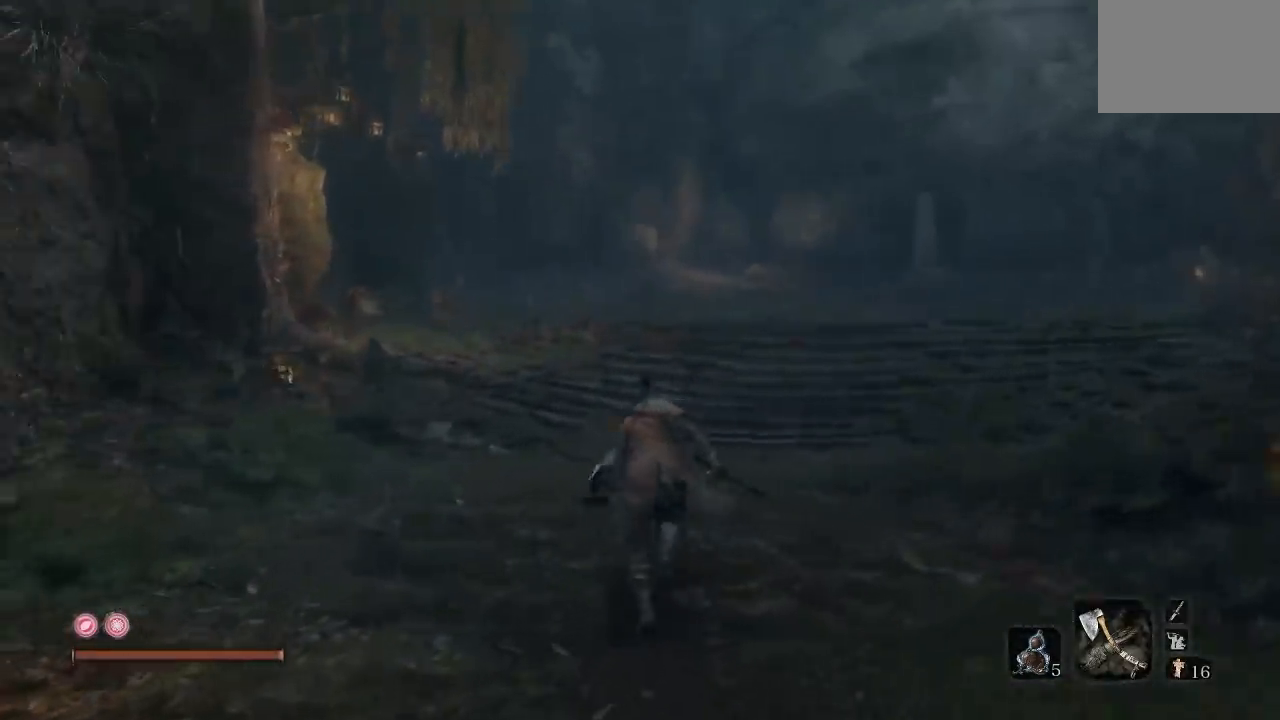
Gameplay with a controller (Xbox layout); each line is a JSON object with the inputs held at the frame after it (dt_ms = milliseconds from this image to that frame). "button_events" lists button changes between this image and that frame as [ms after this image, input, new state], when the widget could be followed in between (sticks are given only as held states).
{"dt_ms": 500, "buttons": ["B"], "left_stick": "up", "right_stick": "right", "button_events": []}
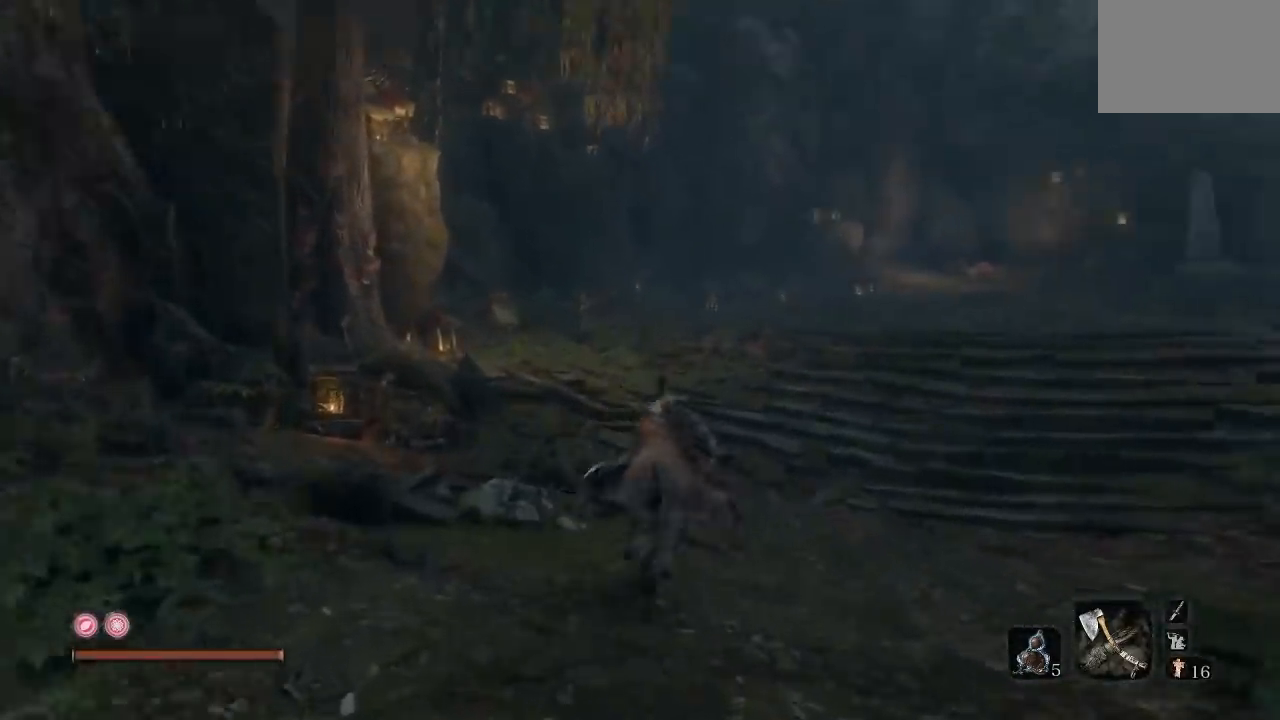
{"dt_ms": 500, "buttons": ["B"], "left_stick": "up-left", "right_stick": "right", "button_events": []}
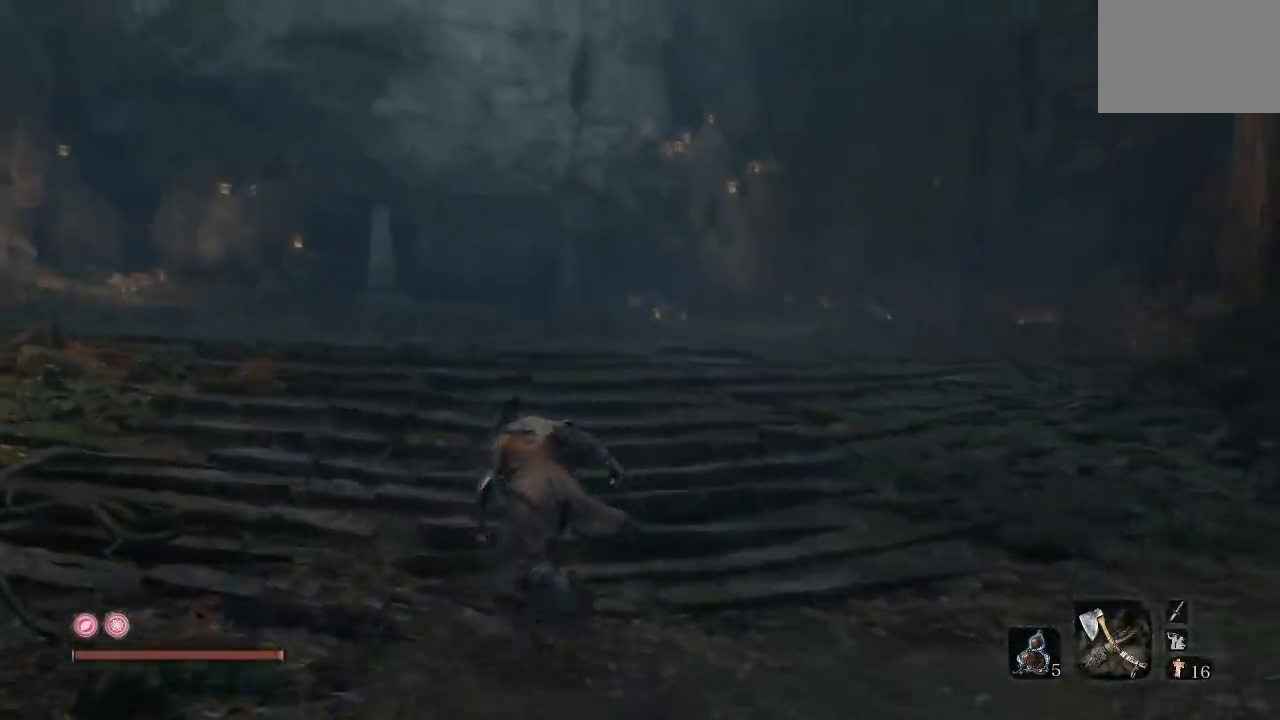
{"dt_ms": 500, "buttons": ["B"], "left_stick": "up-left", "right_stick": "center", "button_events": []}
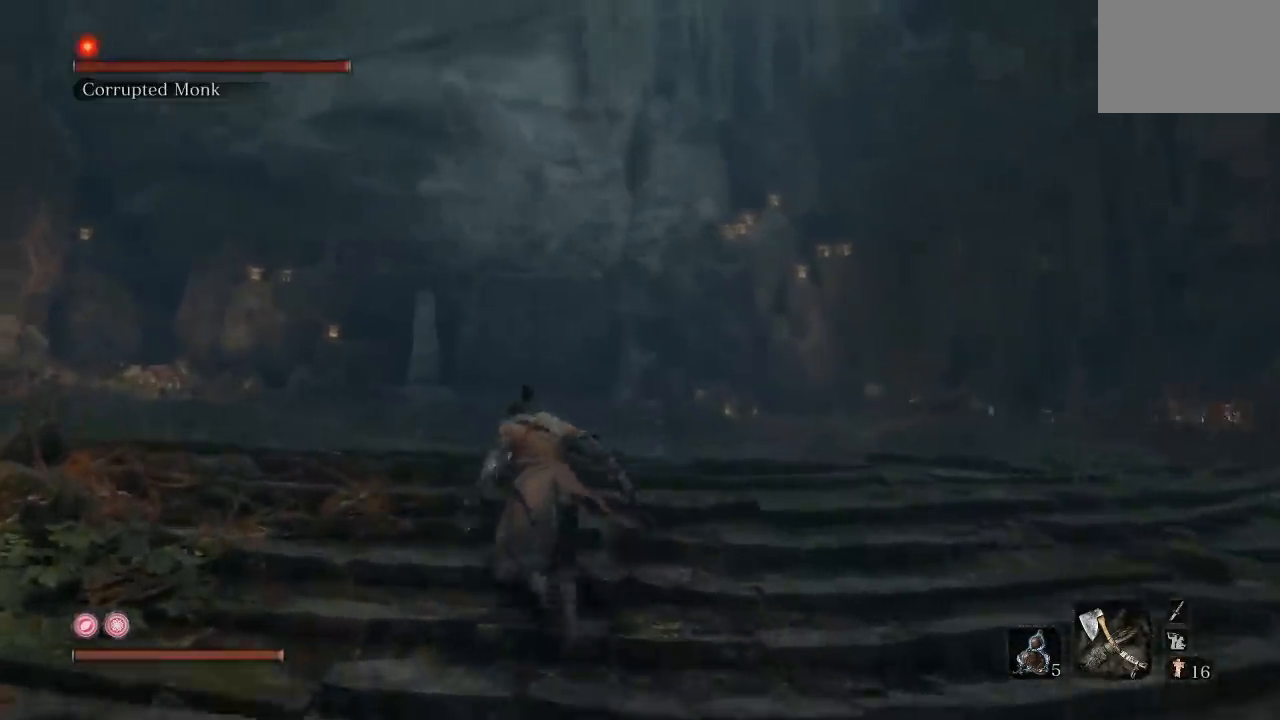
{"dt_ms": 500, "buttons": [], "left_stick": "up-left", "right_stick": "center", "button_events": [[400, "B", "up"]]}
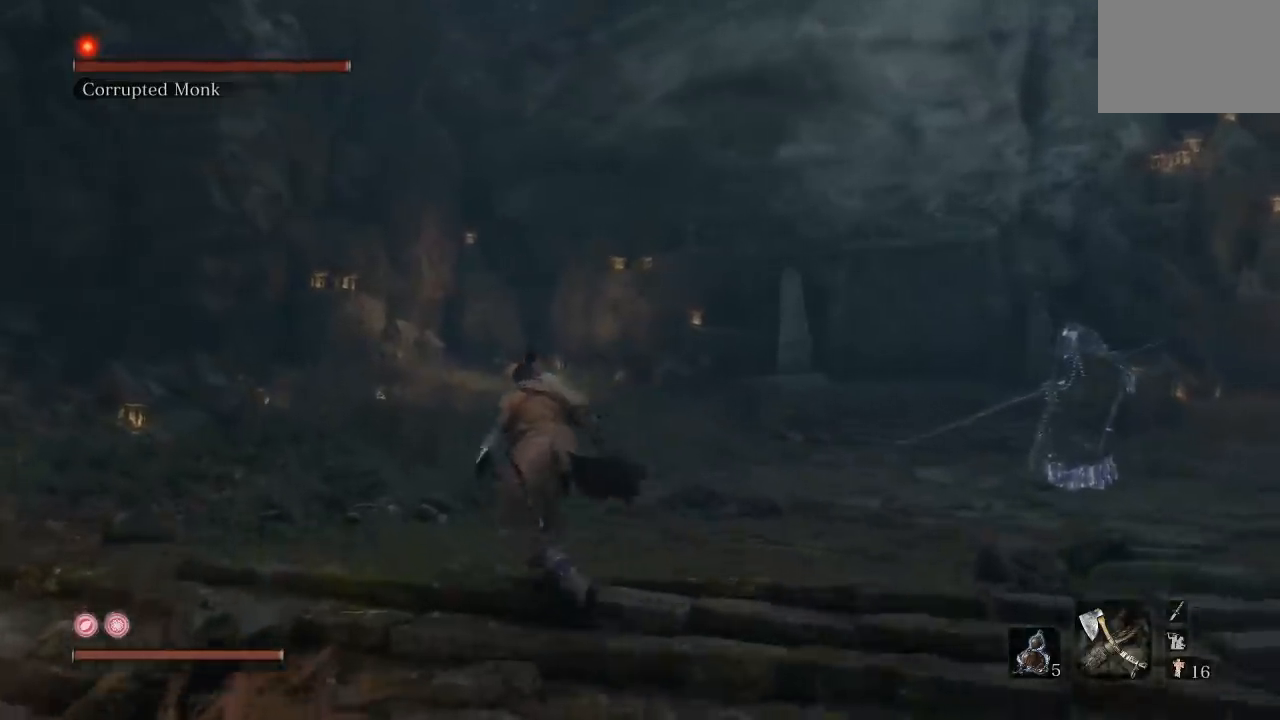
{"dt_ms": 500, "buttons": [], "left_stick": "up", "right_stick": "center", "button_events": []}
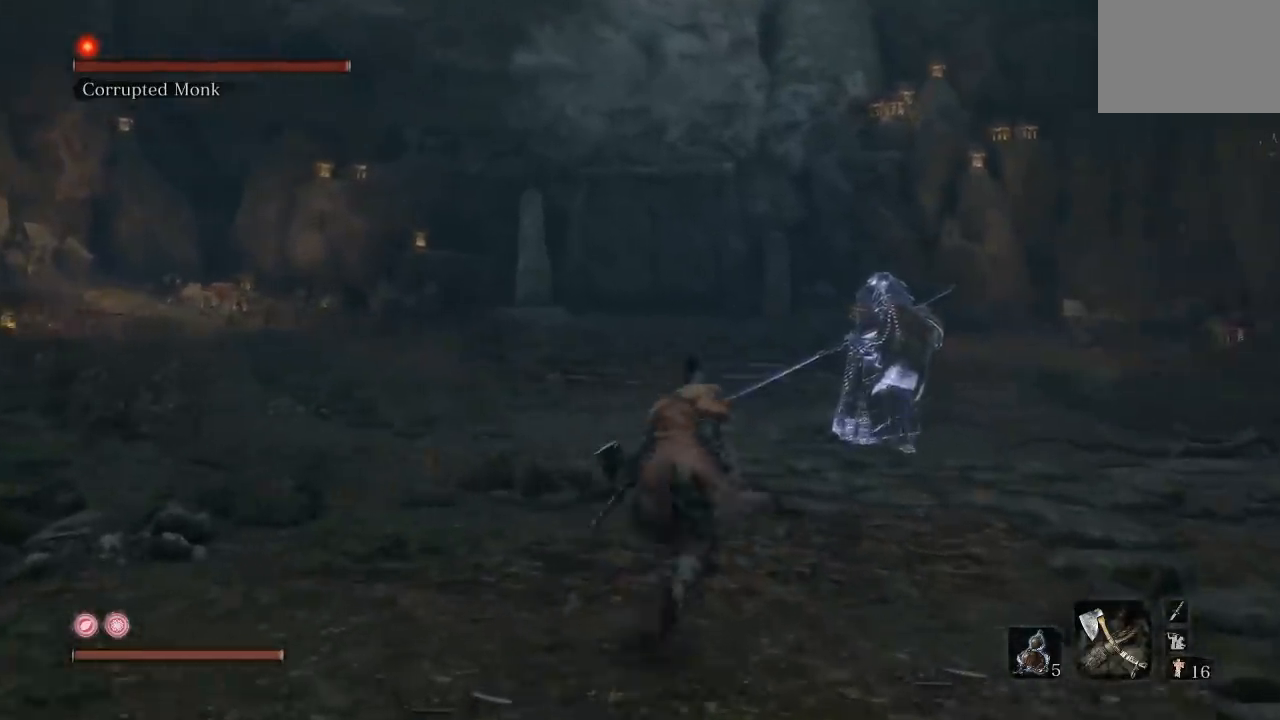
{"dt_ms": 500, "buttons": [], "left_stick": "down-right", "right_stick": "center", "button_events": [[67, "R3", "down"], [200, "R3", "up"]]}
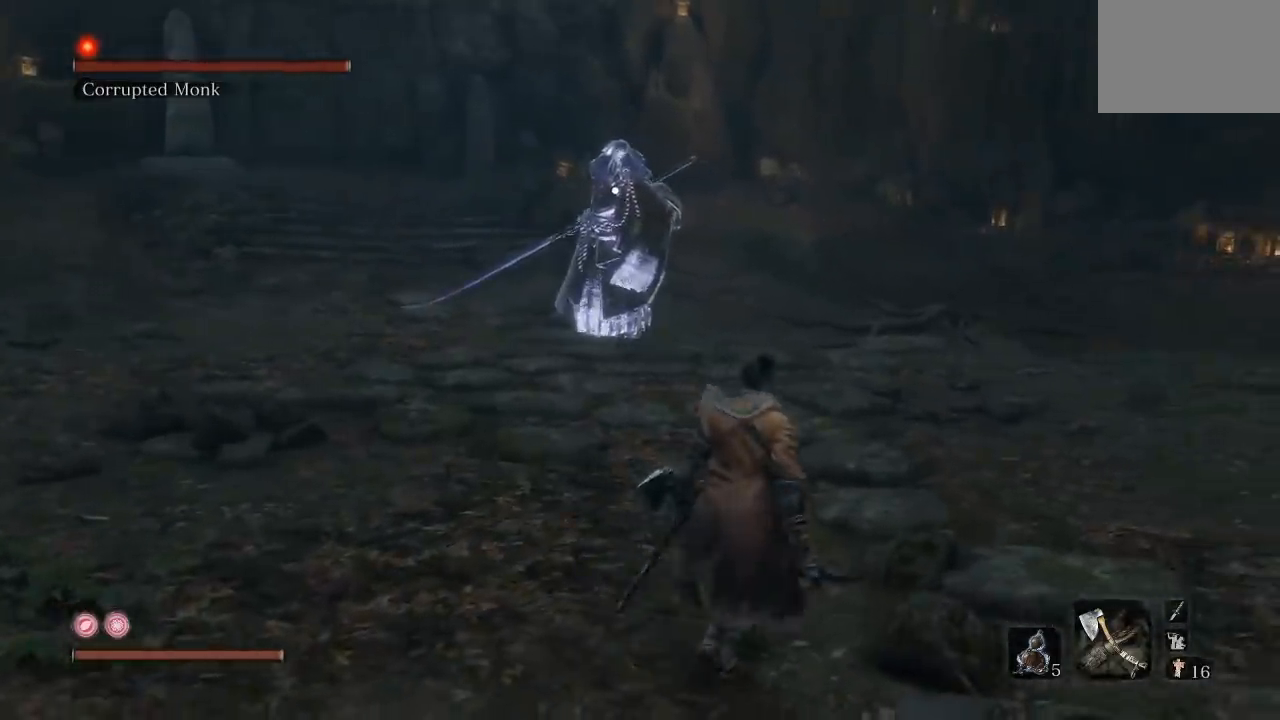
{"dt_ms": 500, "buttons": [], "left_stick": "up", "right_stick": "center", "button_events": []}
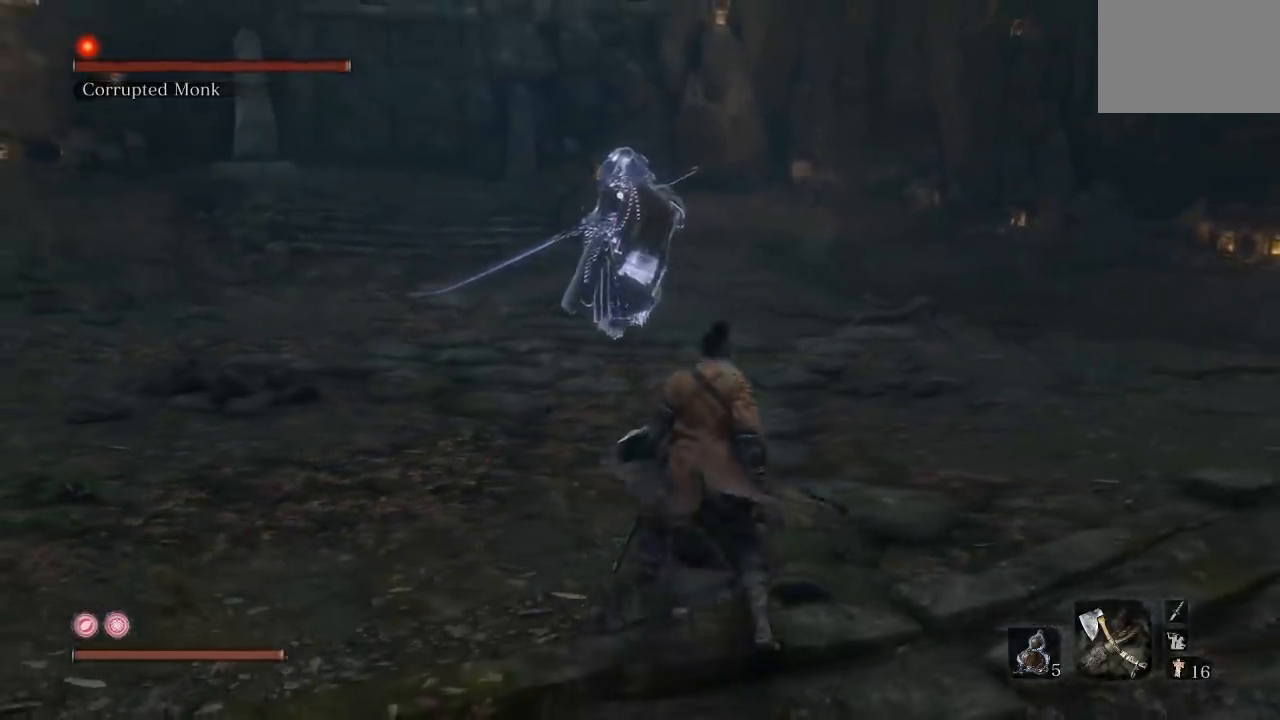
{"dt_ms": 500, "buttons": [], "left_stick": "up-left", "right_stick": "center", "button_events": []}
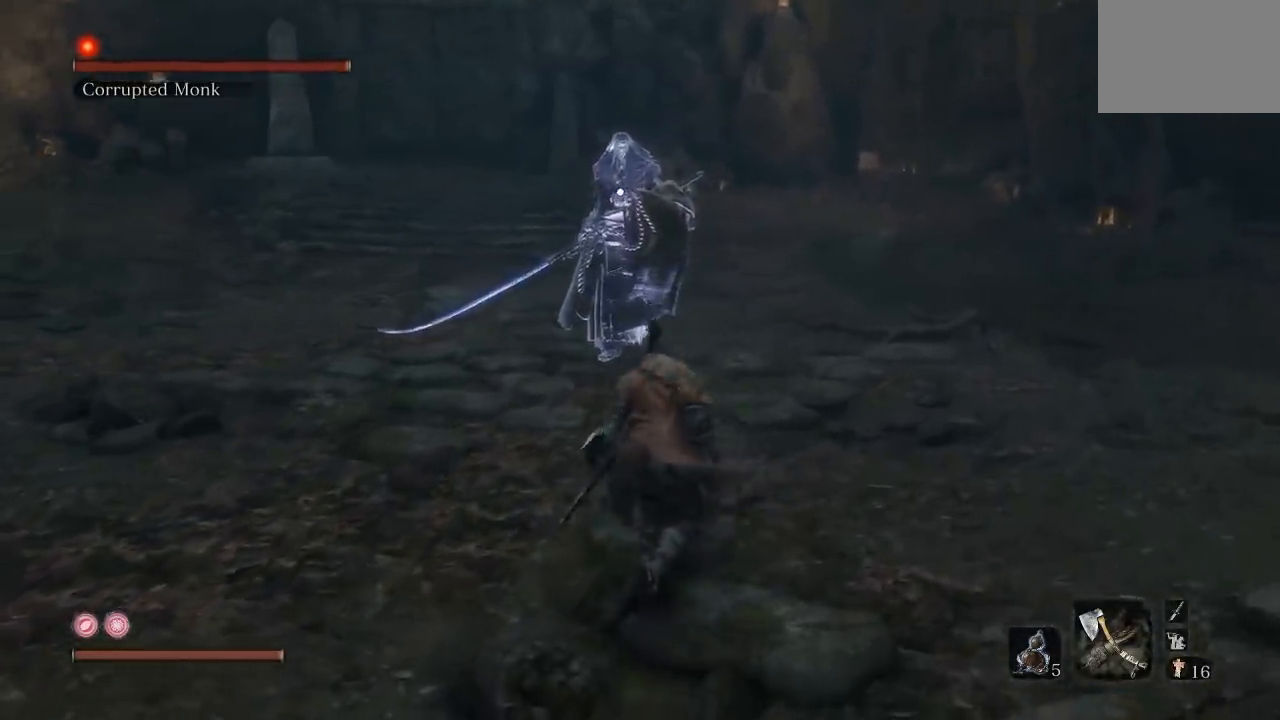
{"dt_ms": 500, "buttons": [], "left_stick": "down", "right_stick": "center", "button_events": []}
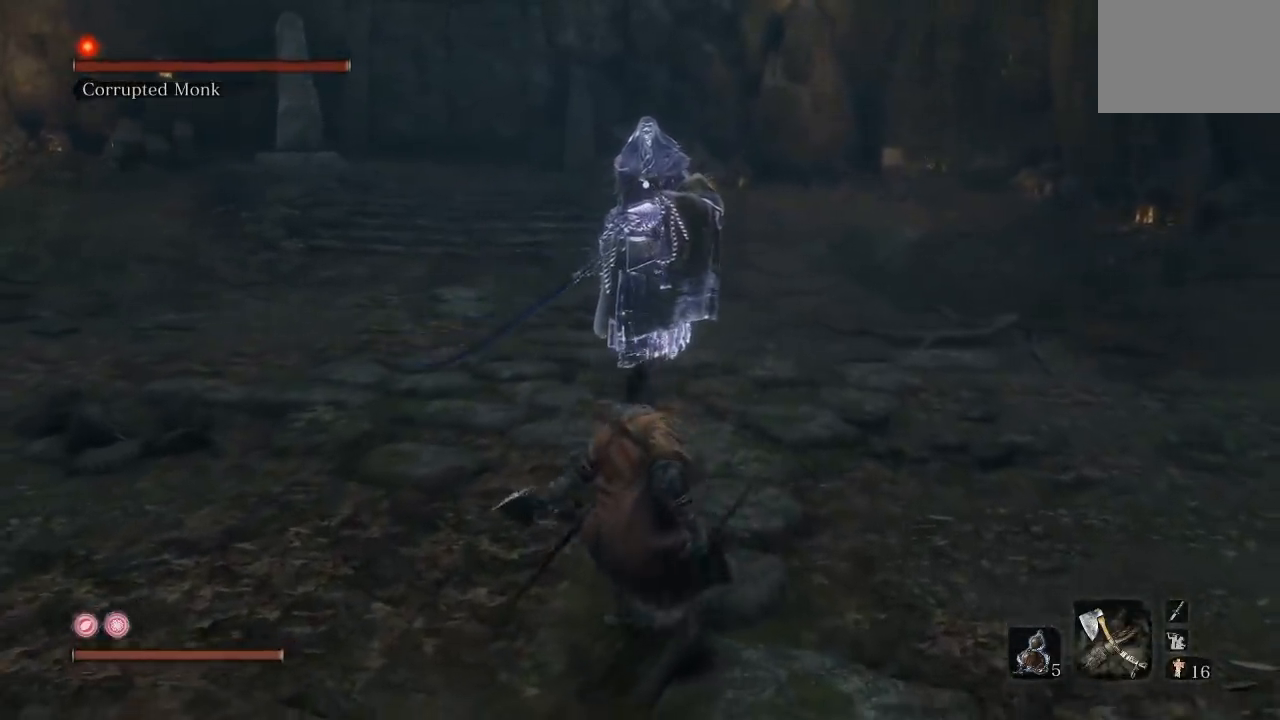
{"dt_ms": 500, "buttons": [], "left_stick": "left", "right_stick": "center", "button_events": []}
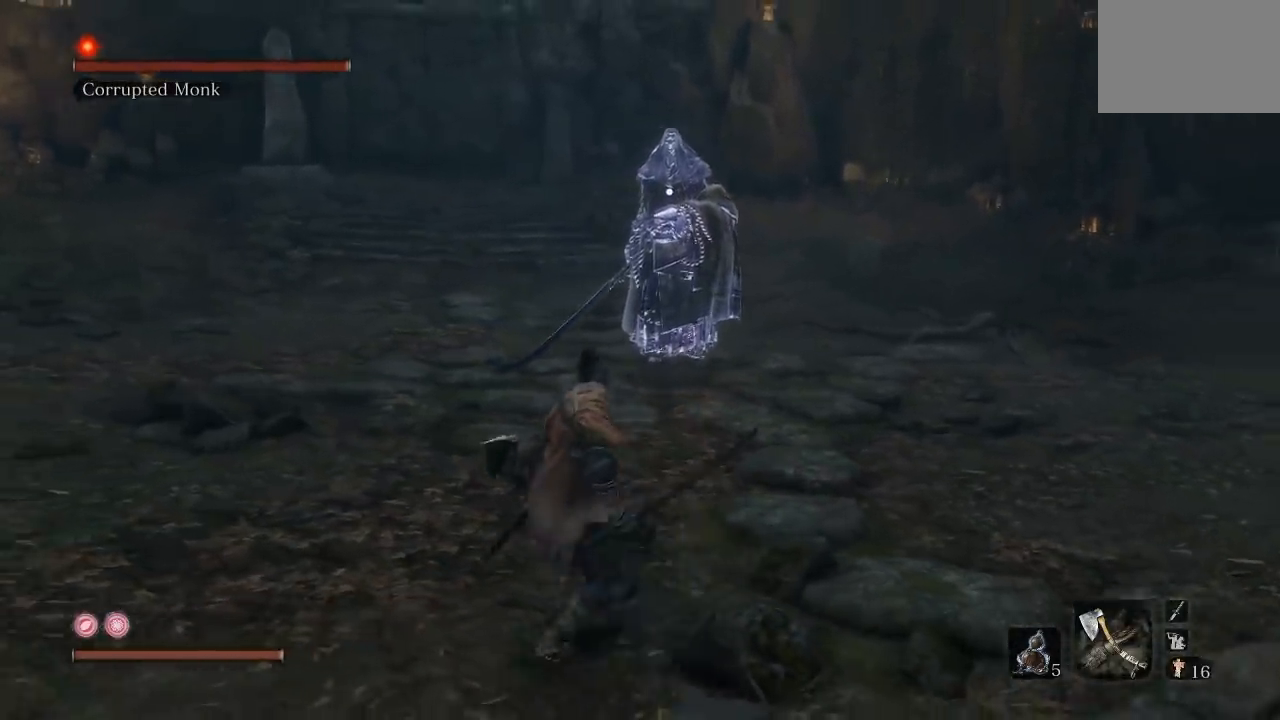
{"dt_ms": 500, "buttons": [], "left_stick": "left", "right_stick": "center", "button_events": []}
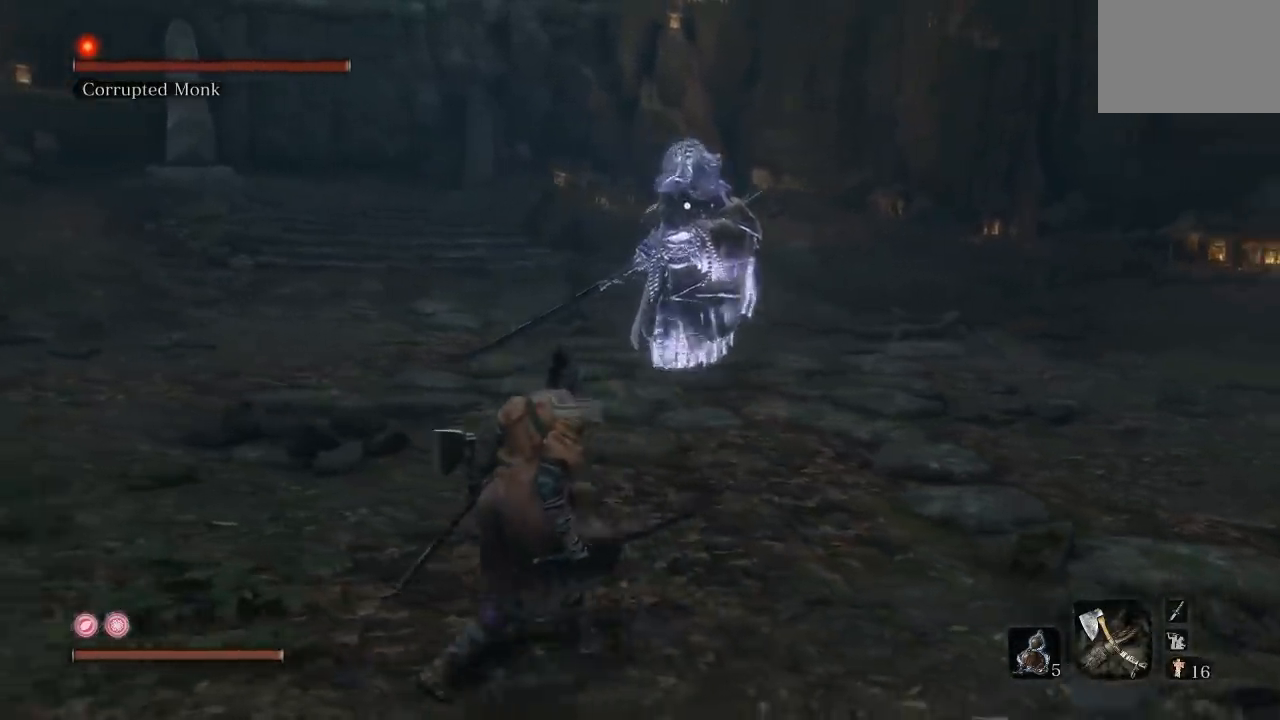
{"dt_ms": 500, "buttons": [], "left_stick": "left", "right_stick": "center", "button_events": []}
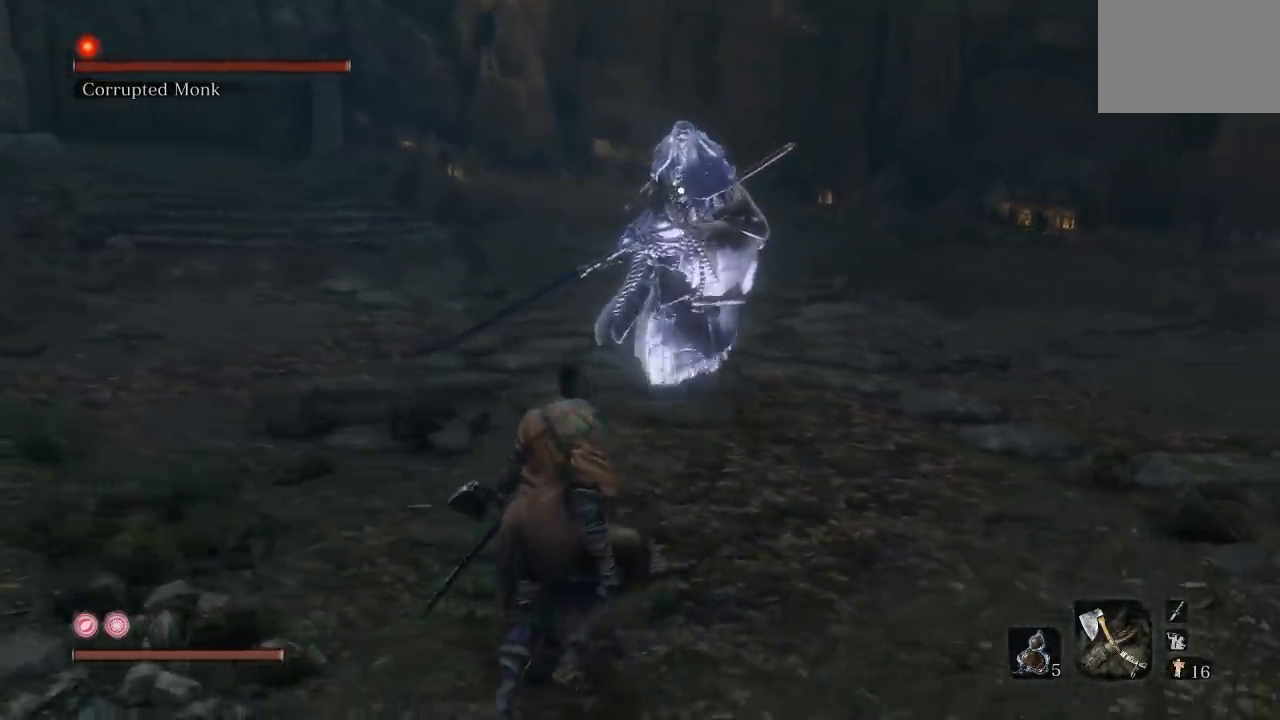
{"dt_ms": 500, "buttons": [], "left_stick": "left", "right_stick": "center", "button_events": []}
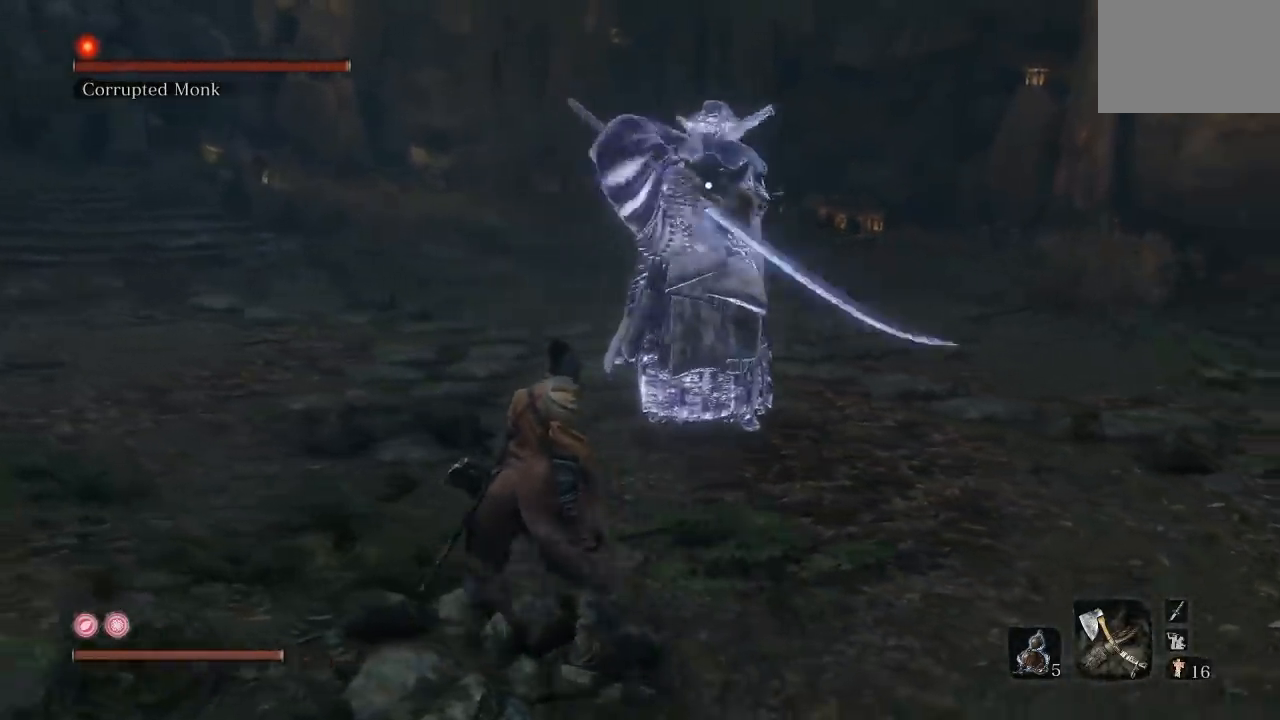
{"dt_ms": 500, "buttons": [], "left_stick": "left", "right_stick": "center", "button_events": []}
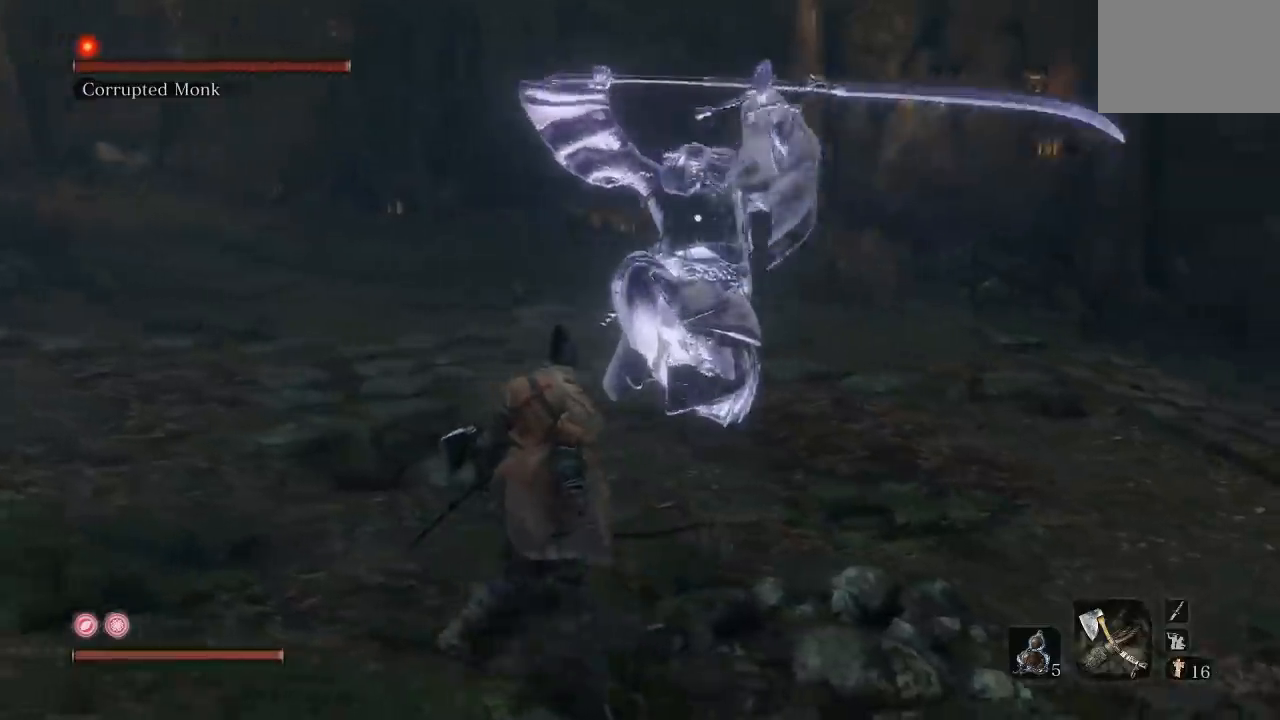
{"dt_ms": 500, "buttons": [], "left_stick": "left", "right_stick": "center", "button_events": []}
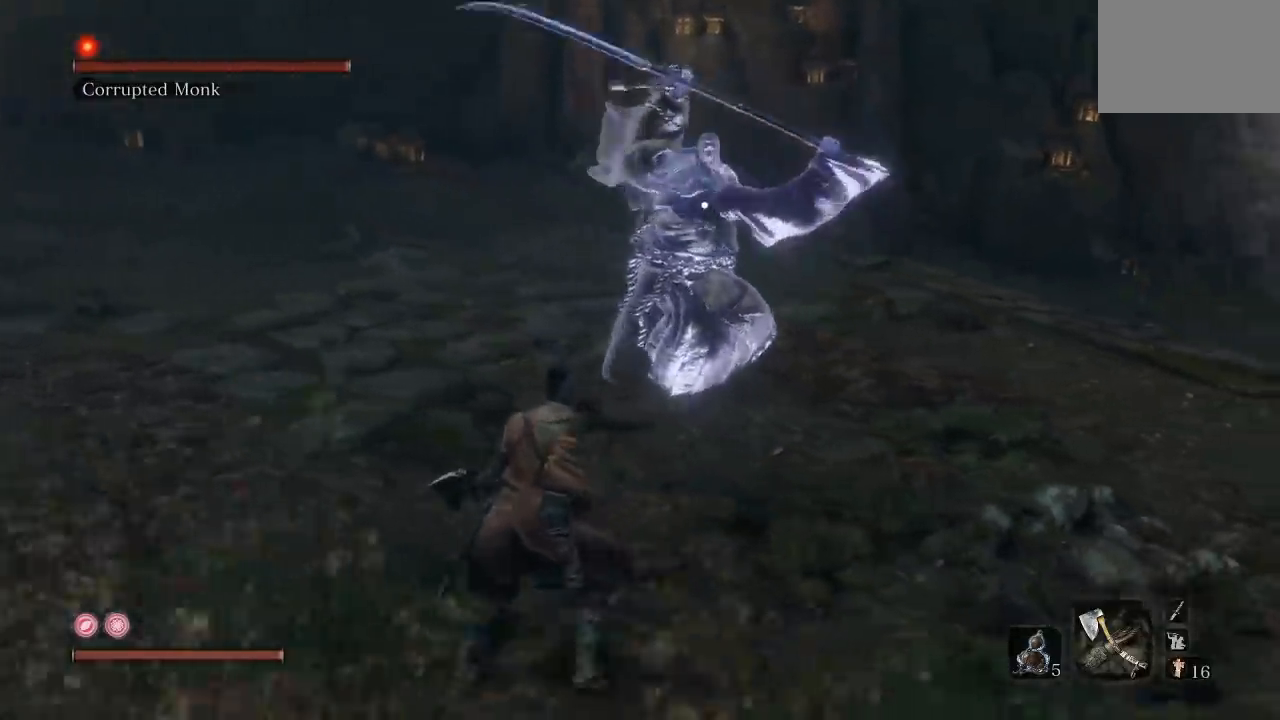
{"dt_ms": 500, "buttons": ["L1"], "left_stick": "left", "right_stick": "center", "button_events": [[383, "L1", "down"]]}
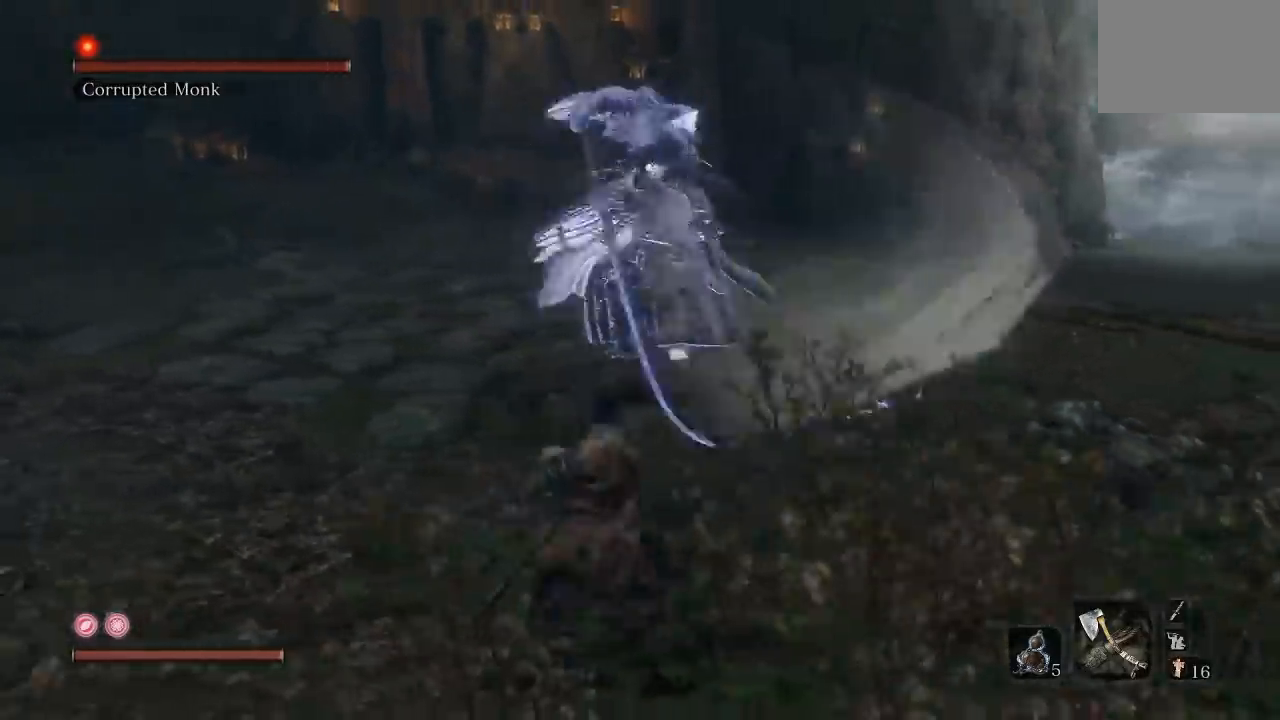
{"dt_ms": 500, "buttons": [], "left_stick": "down-left", "right_stick": "center", "button_events": [[67, "L1", "up"]]}
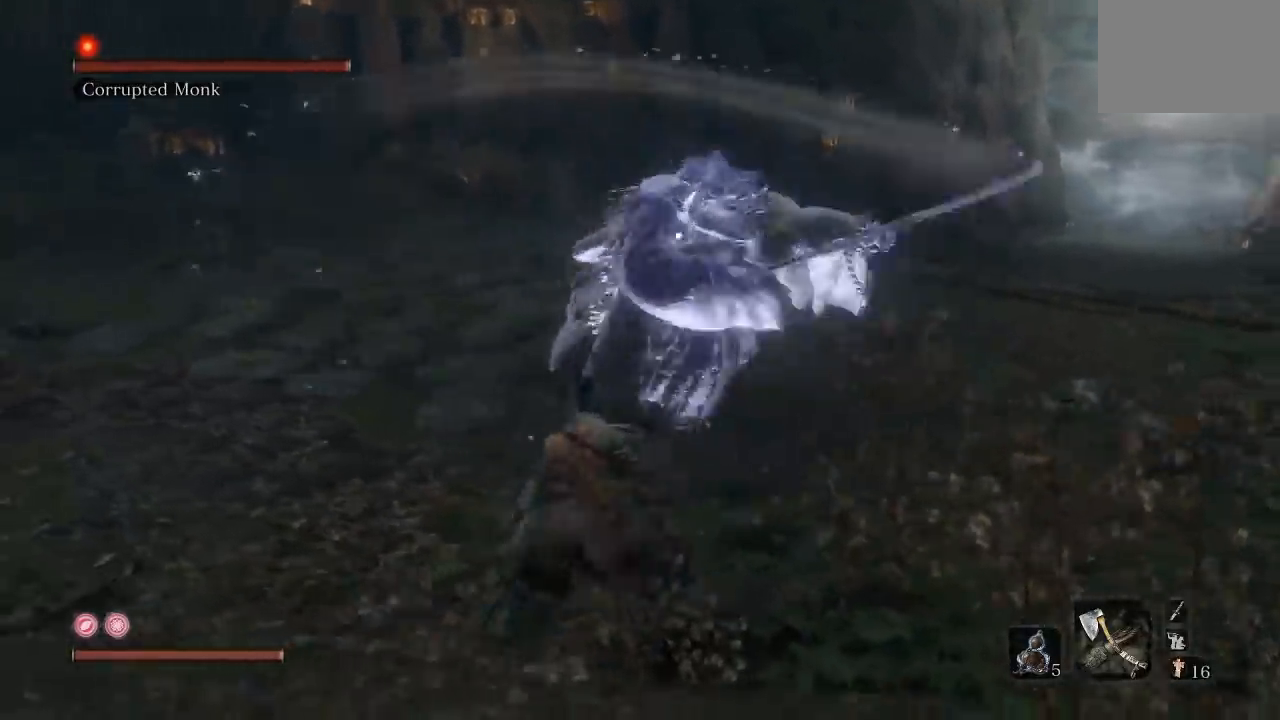
{"dt_ms": 500, "buttons": [], "left_stick": "left", "right_stick": "center", "button_events": [[67, "L1", "down"], [250, "L1", "up"]]}
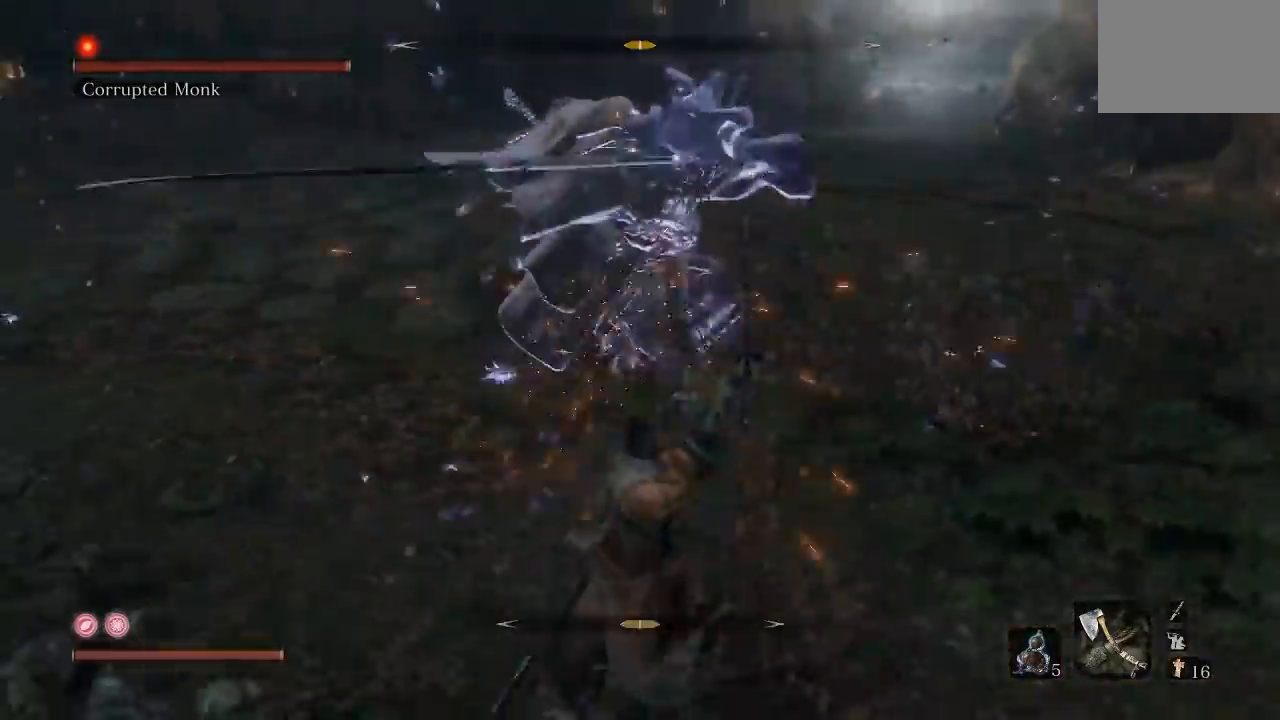
{"dt_ms": 500, "buttons": [], "left_stick": "left", "right_stick": "center", "button_events": [[200, "L1", "down"], [367, "L1", "up"]]}
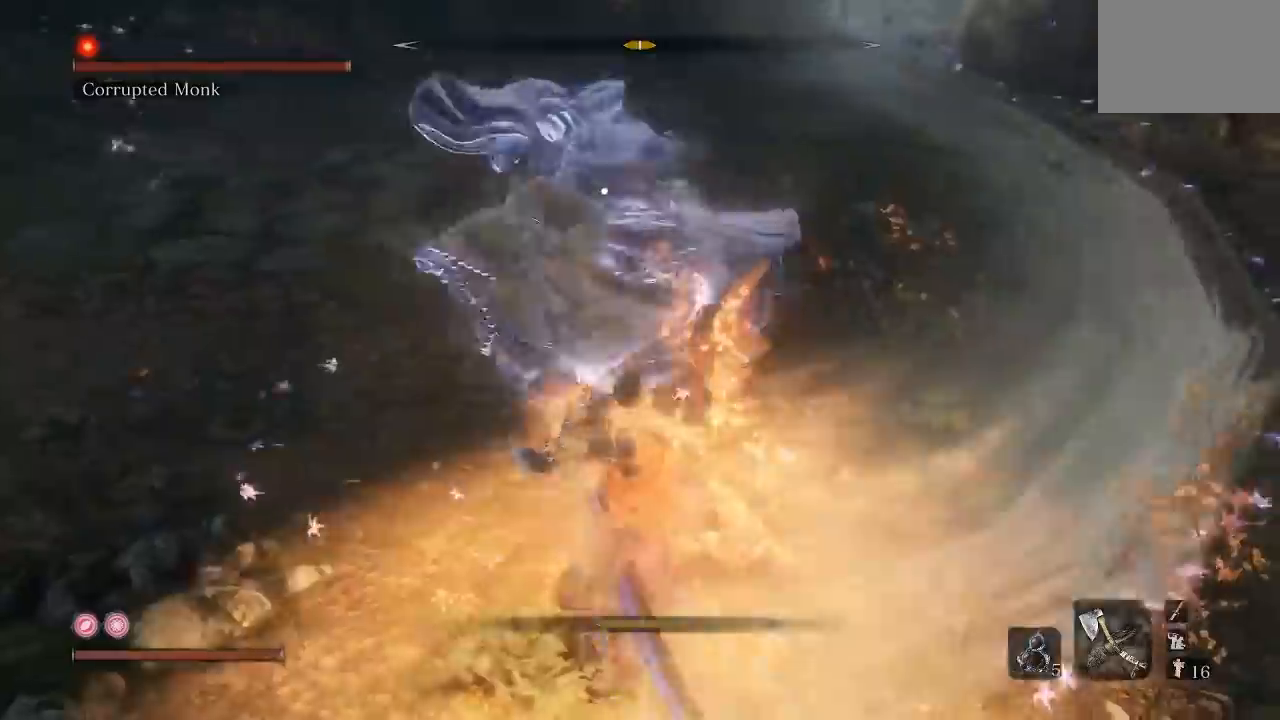
{"dt_ms": 500, "buttons": [], "left_stick": "left", "right_stick": "center", "button_events": []}
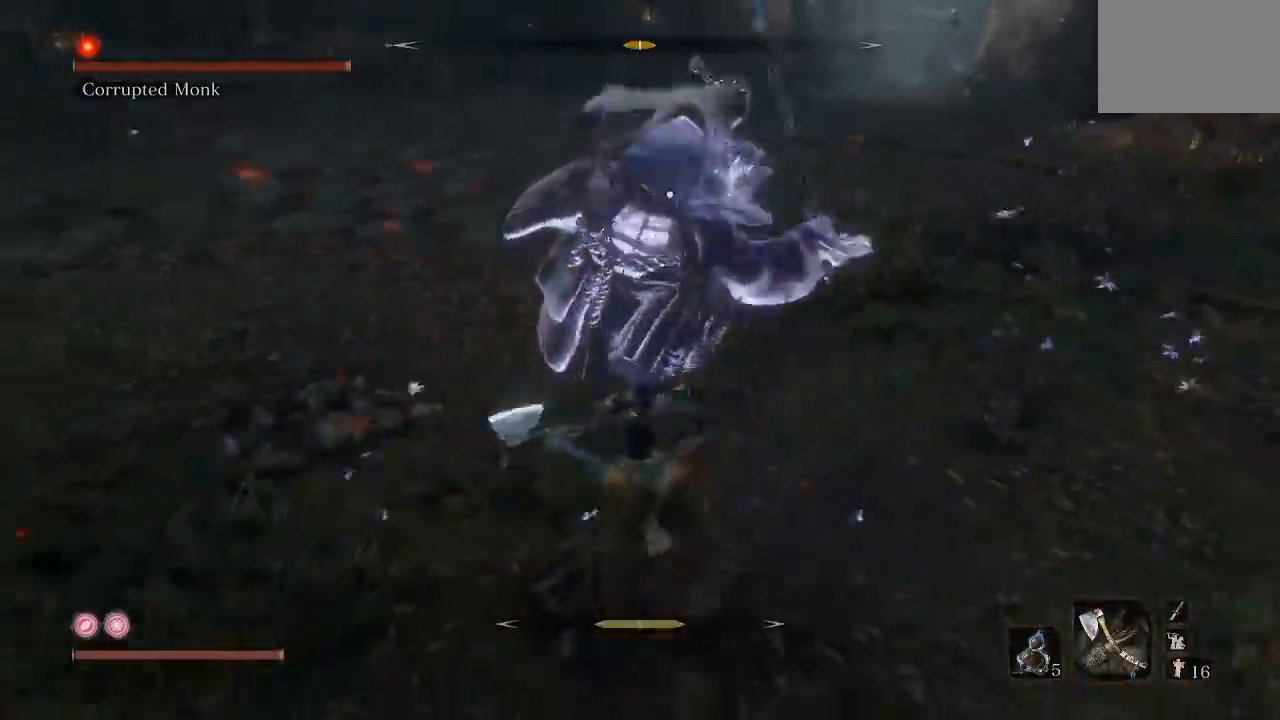
{"dt_ms": 500, "buttons": [], "left_stick": "left", "right_stick": "center", "button_events": [[17, "L1", "down"], [267, "L1", "up"]]}
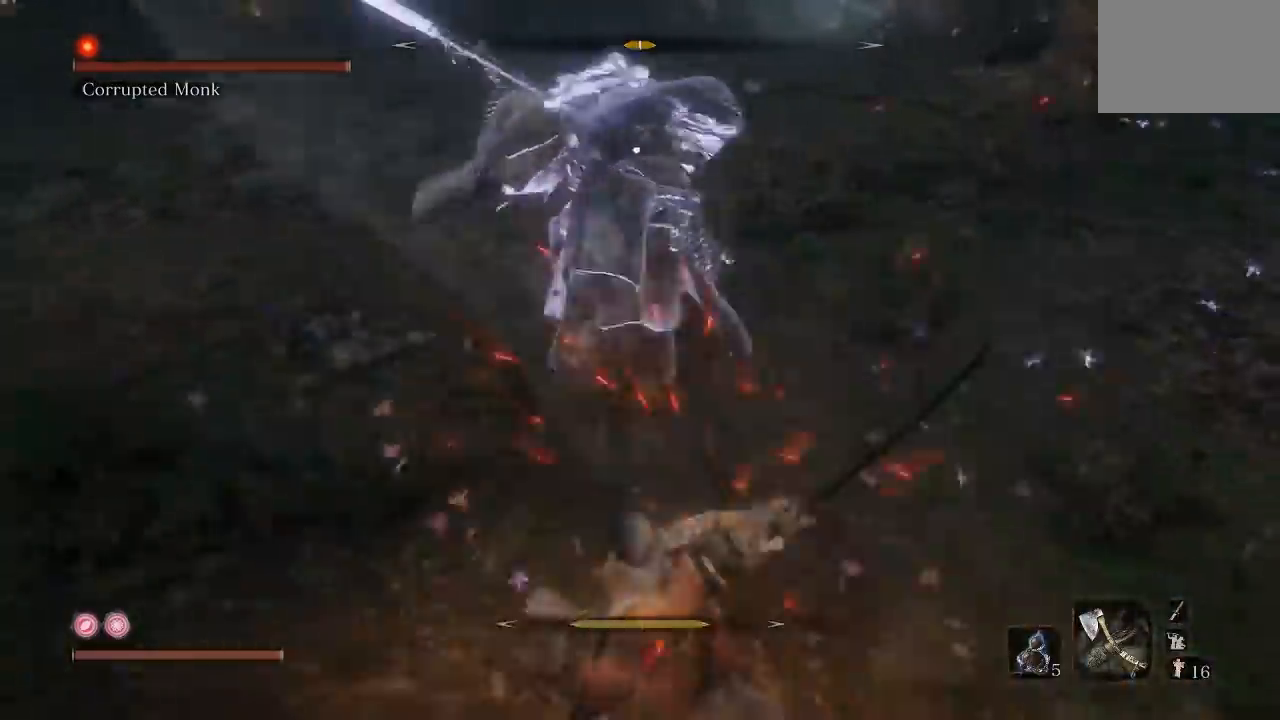
{"dt_ms": 500, "buttons": ["L1"], "left_stick": "left", "right_stick": "center", "button_events": [[383, "L1", "down"]]}
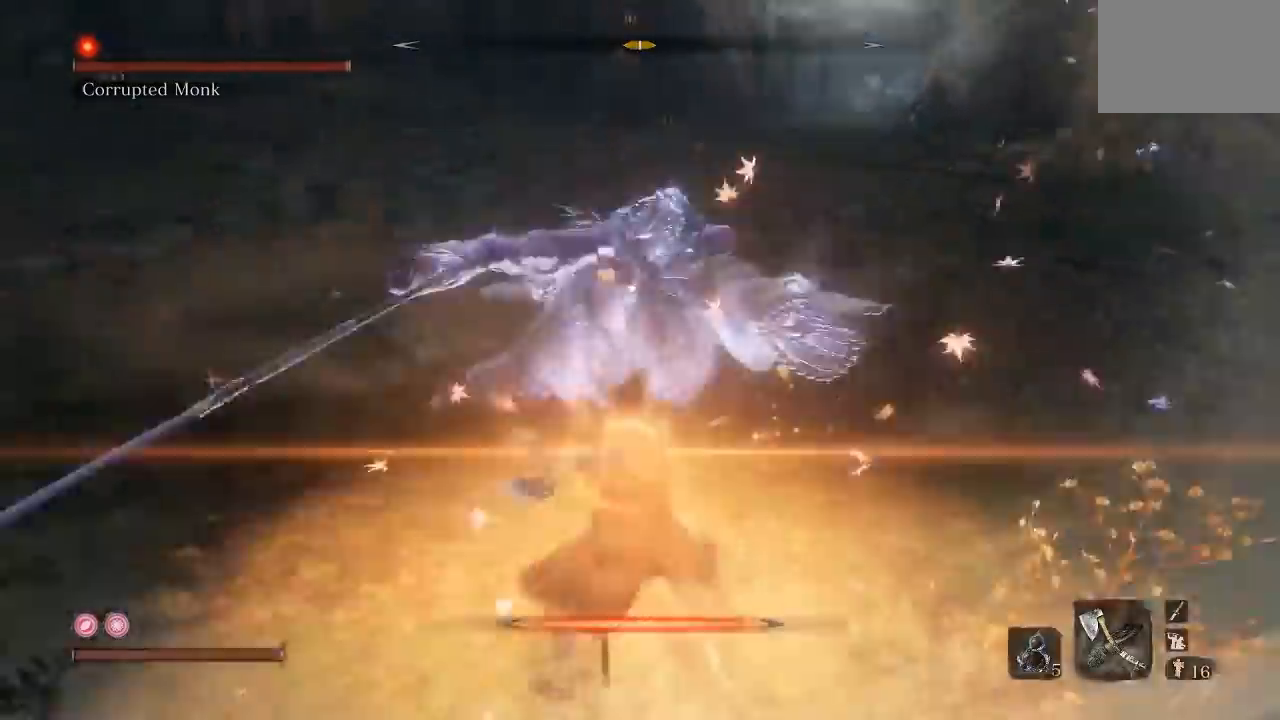
{"dt_ms": 500, "buttons": [], "left_stick": "left", "right_stick": "center", "button_events": [[33, "L1", "up"]]}
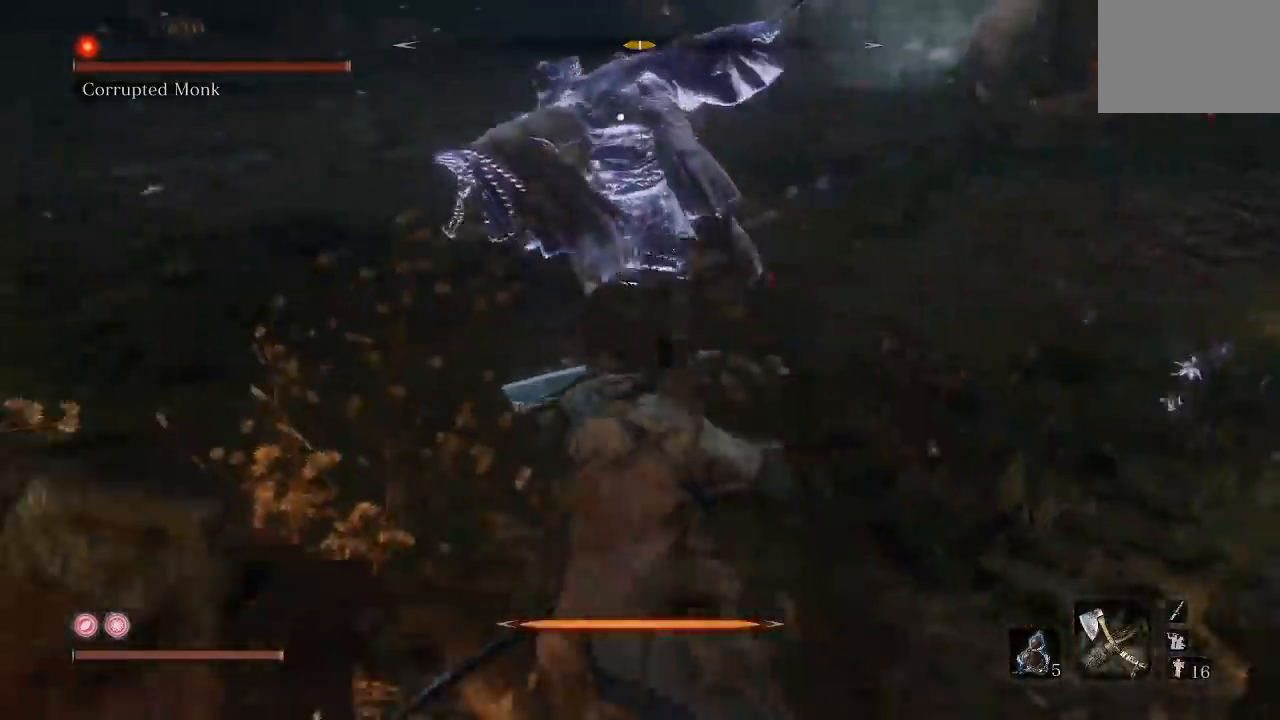
{"dt_ms": 500, "buttons": [], "left_stick": "up", "right_stick": "center"}
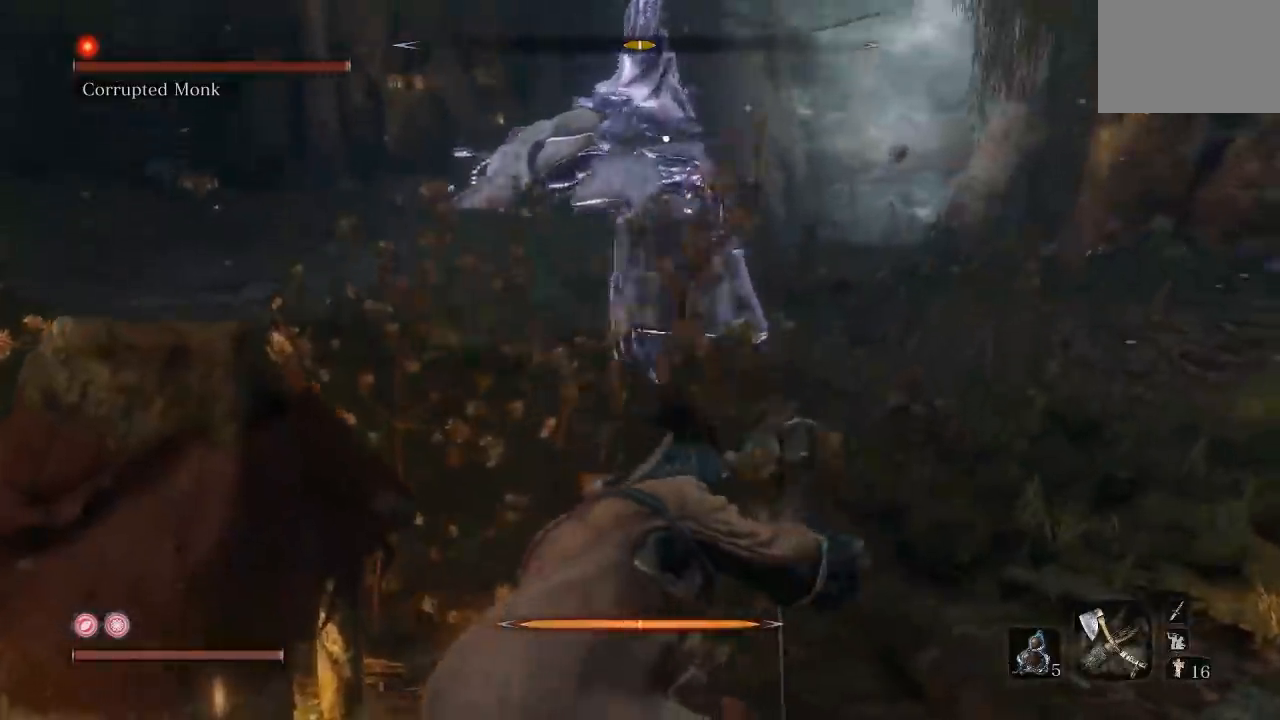
{"dt_ms": 500, "buttons": [], "left_stick": "up-right", "right_stick": "center", "button_events": []}
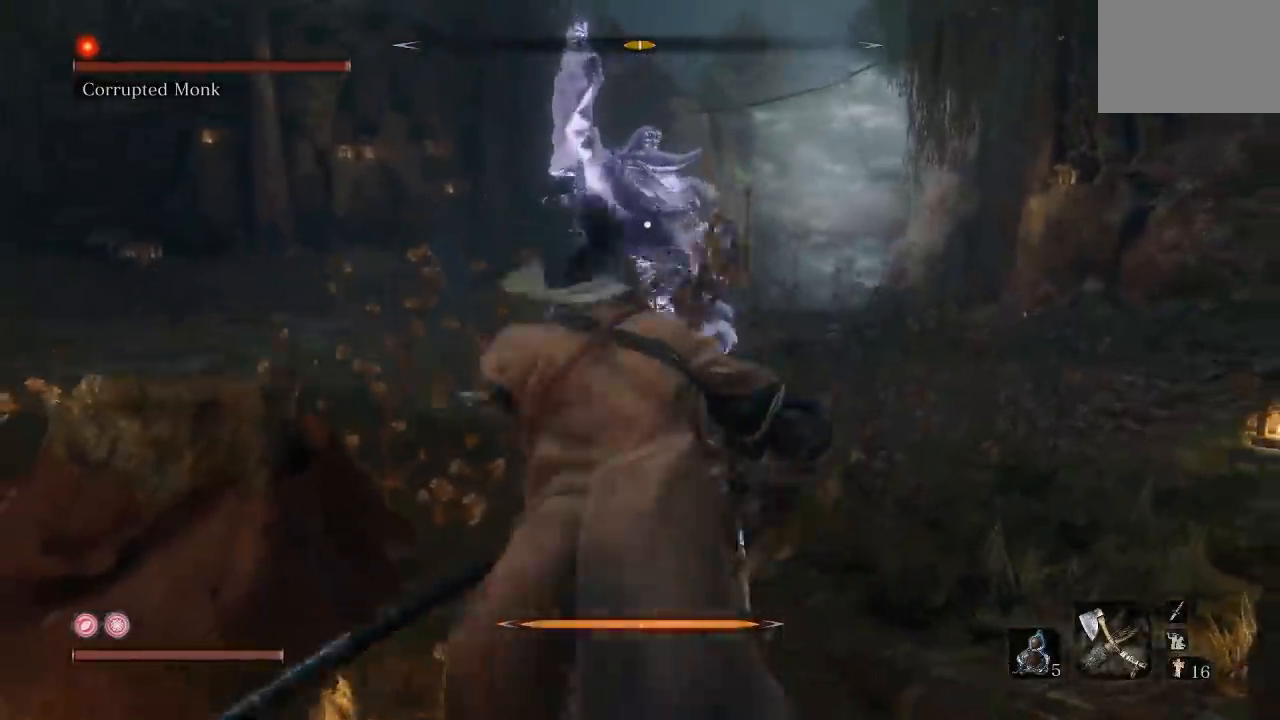
{"dt_ms": 500, "buttons": [], "left_stick": "up-right", "right_stick": "center", "button_events": []}
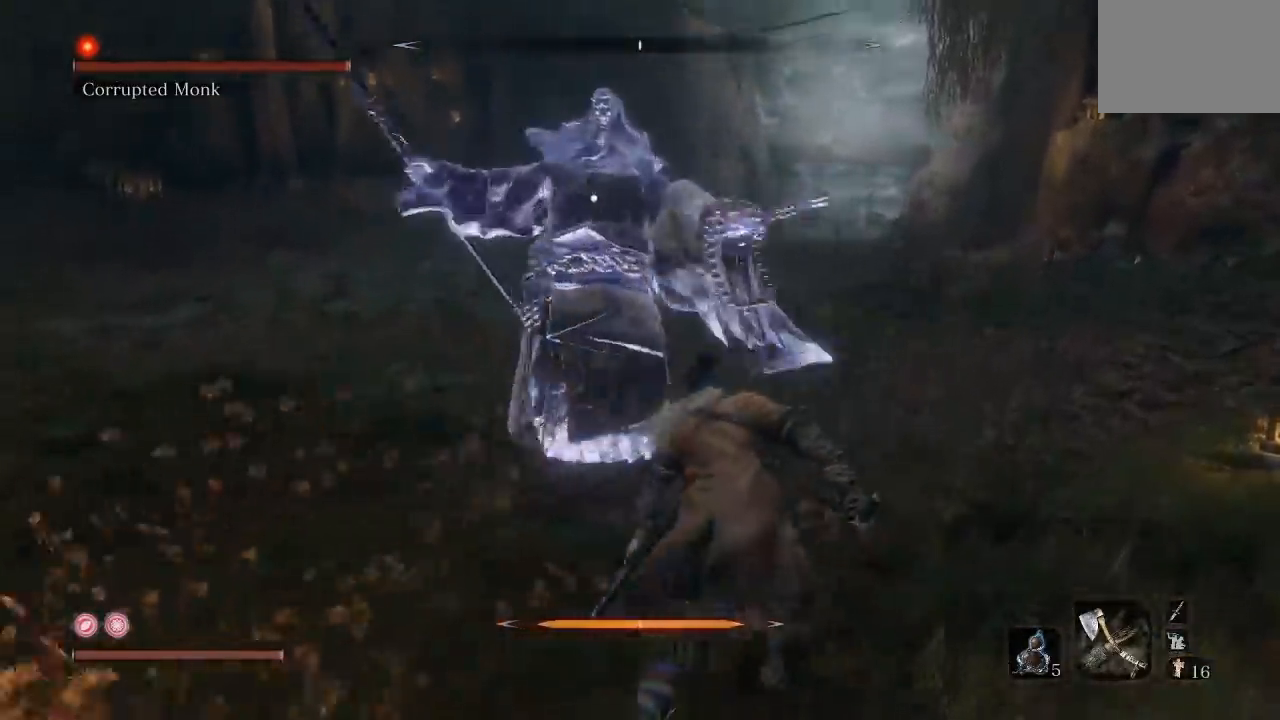
{"dt_ms": 500, "buttons": [], "left_stick": "up-right", "right_stick": "center", "button_events": []}
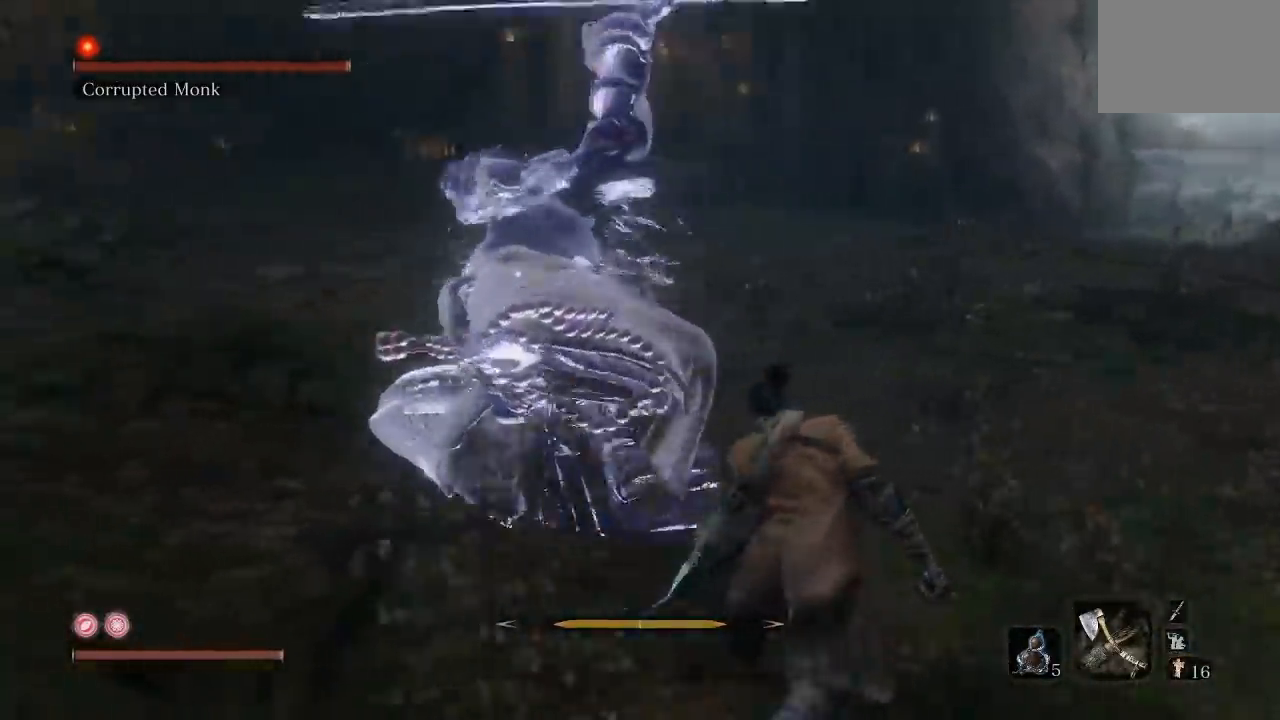
{"dt_ms": 500, "buttons": ["L1"], "left_stick": "up", "right_stick": "center", "button_events": [[117, "L1", "down"], [300, "L1", "up"], [467, "L1", "down"]]}
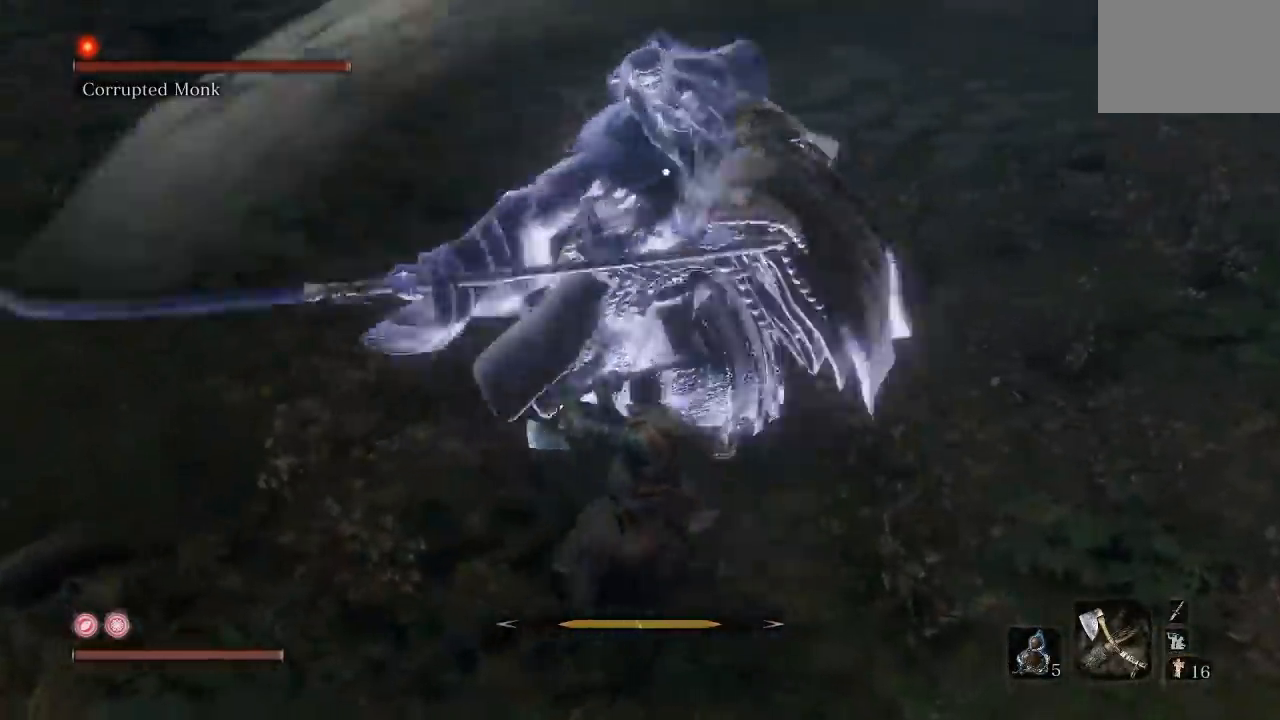
{"dt_ms": 1000, "buttons": [], "left_stick": "right", "right_stick": "center", "button_events": [[133, "L1", "up"], [767, "L1", "down"], [883, "L1", "up"]]}
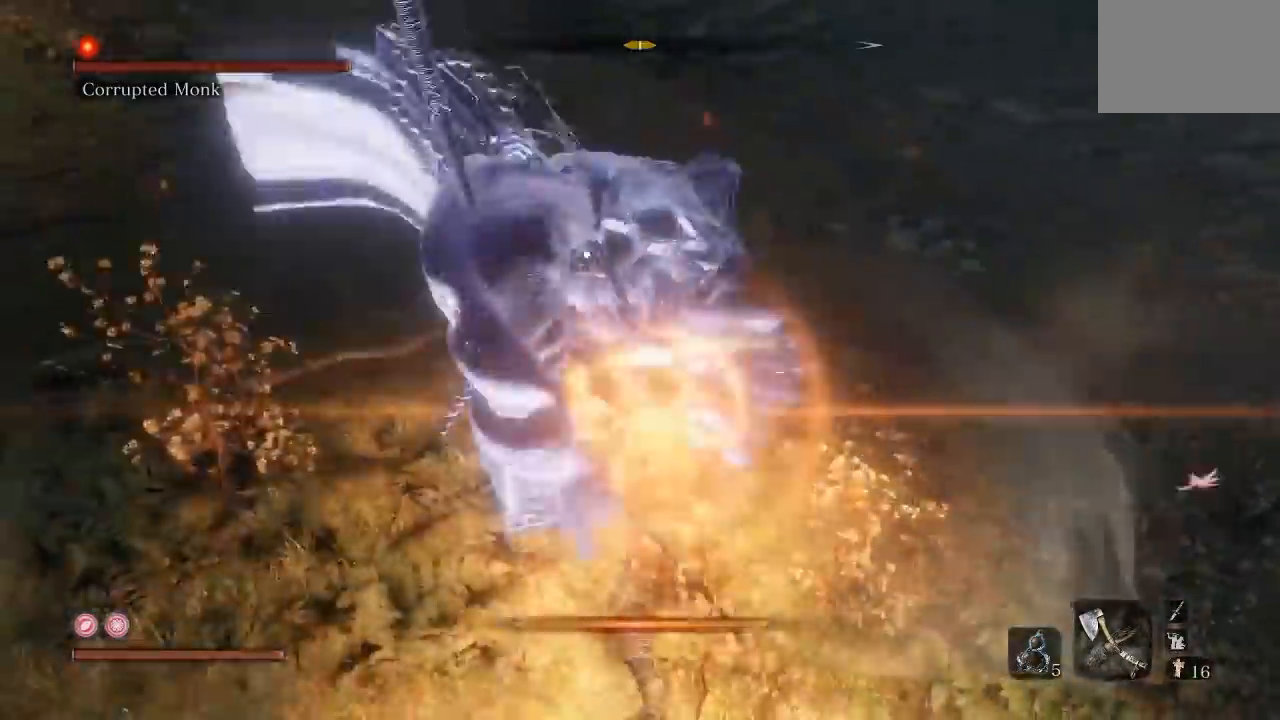
{"dt_ms": 500, "buttons": [], "left_stick": "right", "right_stick": "center", "button_events": []}